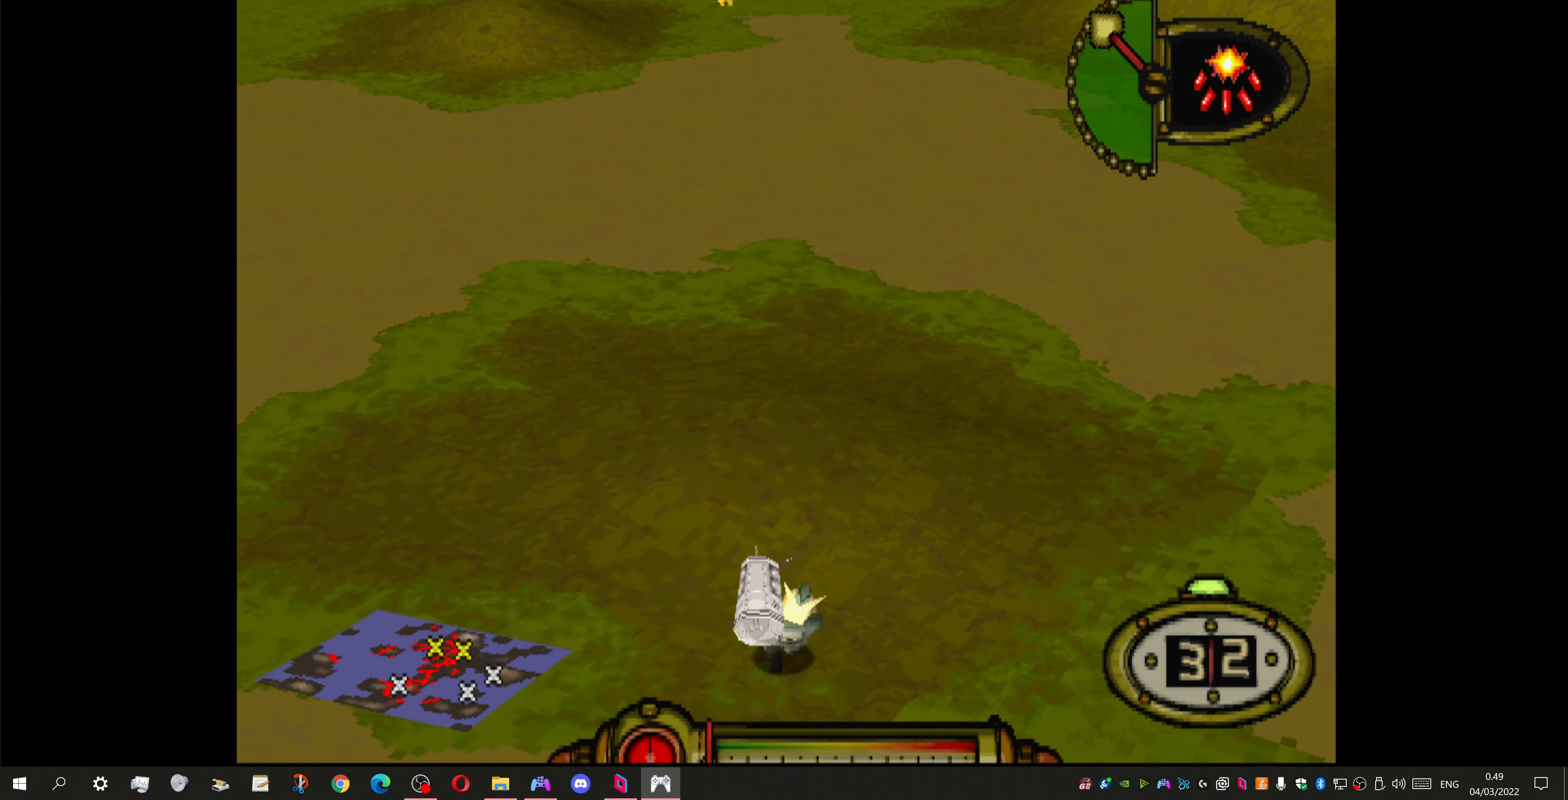
Gameplay with a controller (PlayStation layout); each line is a JSON object with the inputs held at the frame after it. "events" lists button and stick changes between this image and that frame as [ms after this image, input, new state], when the widget could be followed in between.
{"buttons": ["DPAD_UP"], "left_stick": "center", "right_stick": "center", "events": []}
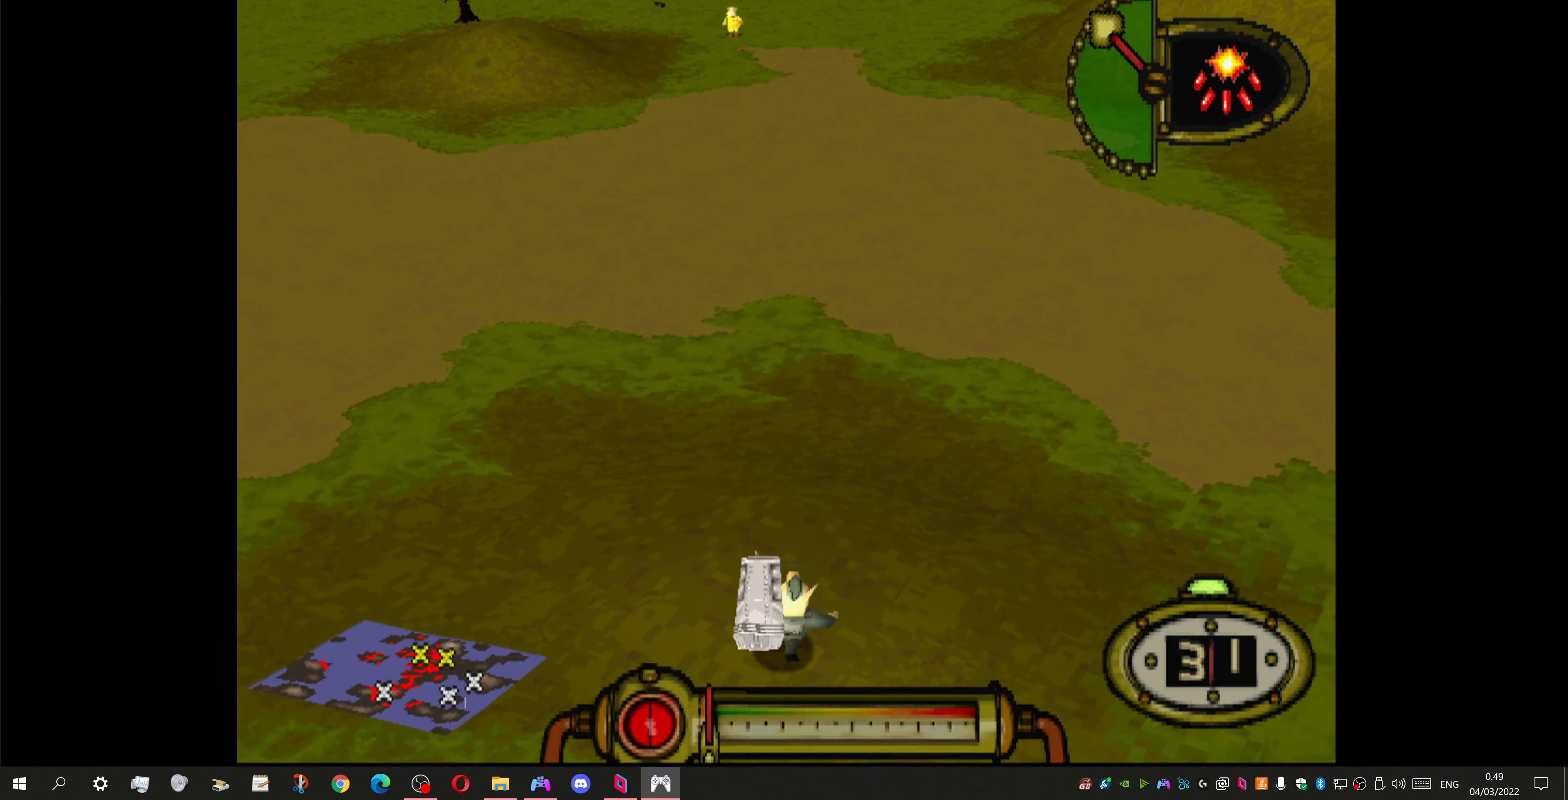
{"buttons": ["DPAD_UP"], "left_stick": "center", "right_stick": "center", "events": []}
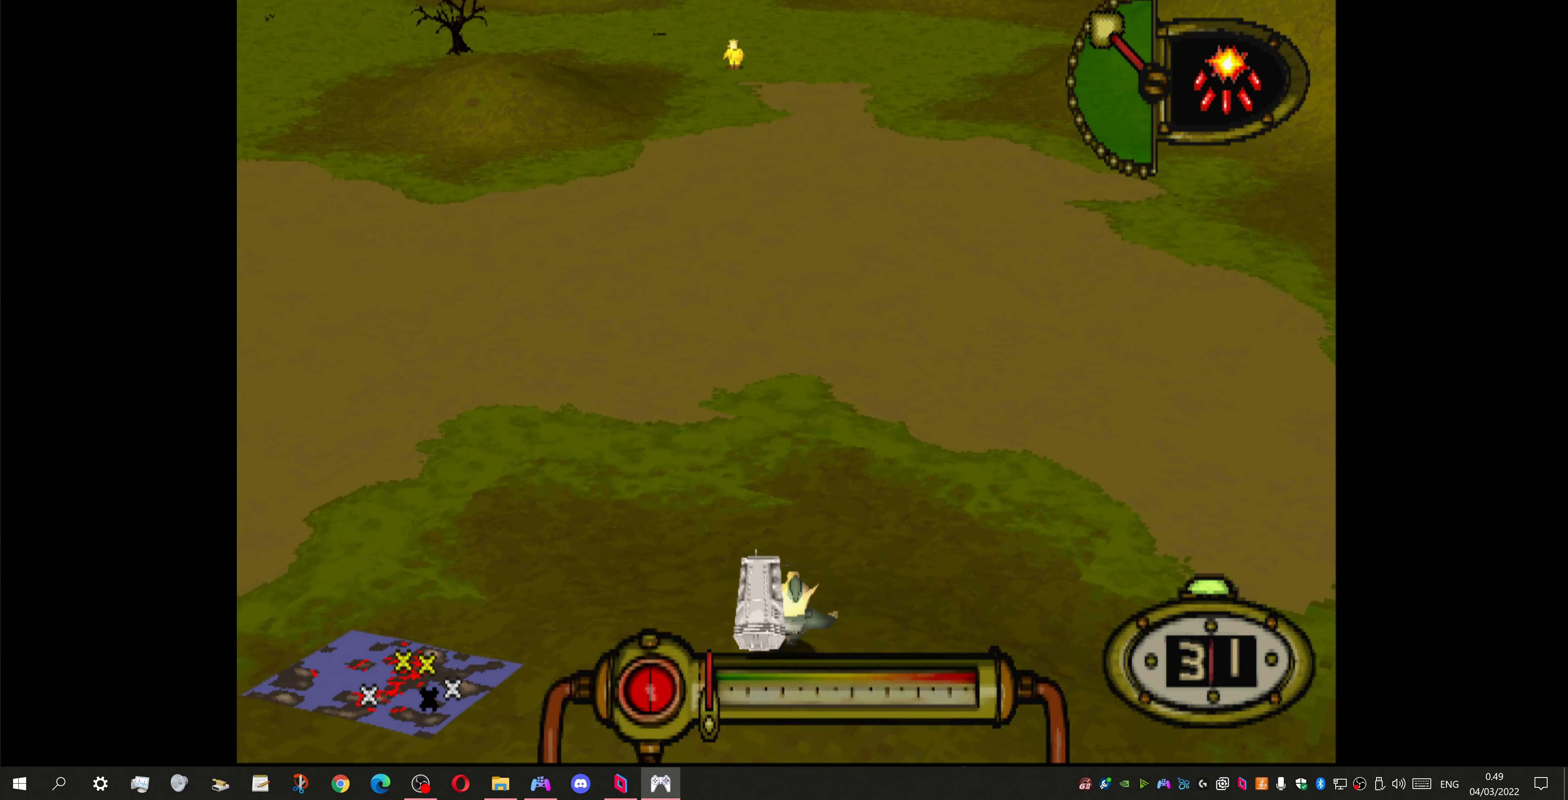
{"buttons": ["L1"], "left_stick": "center", "right_stick": "center", "events": [[267, "DPAD_LEFT", "down"], [334, "DPAD_LEFT", "up"], [334, "DPAD_UP", "up"], [400, "L1", "down"]]}
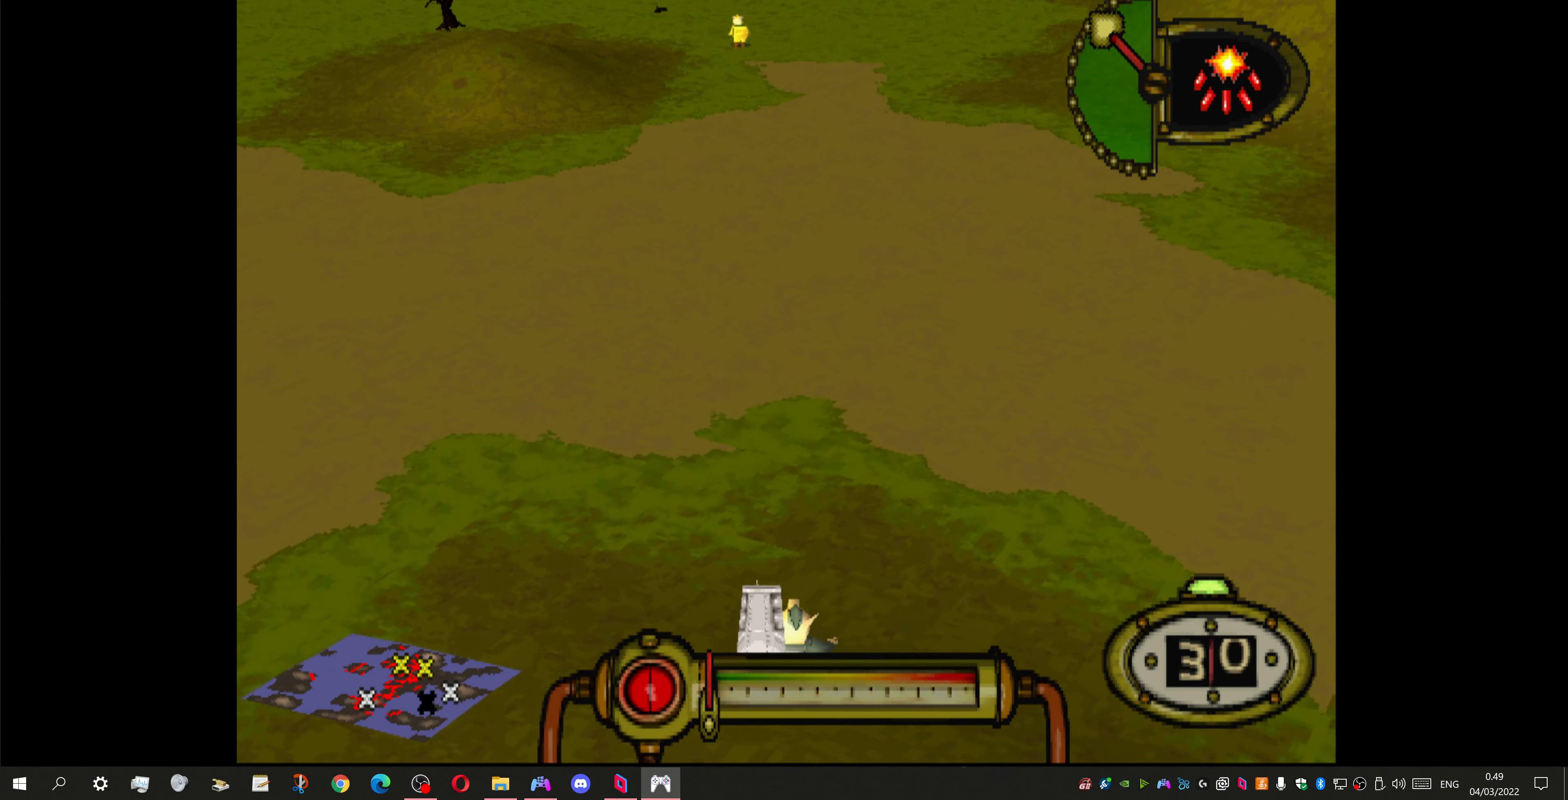
{"buttons": ["L1"], "left_stick": "center", "right_stick": "center", "events": []}
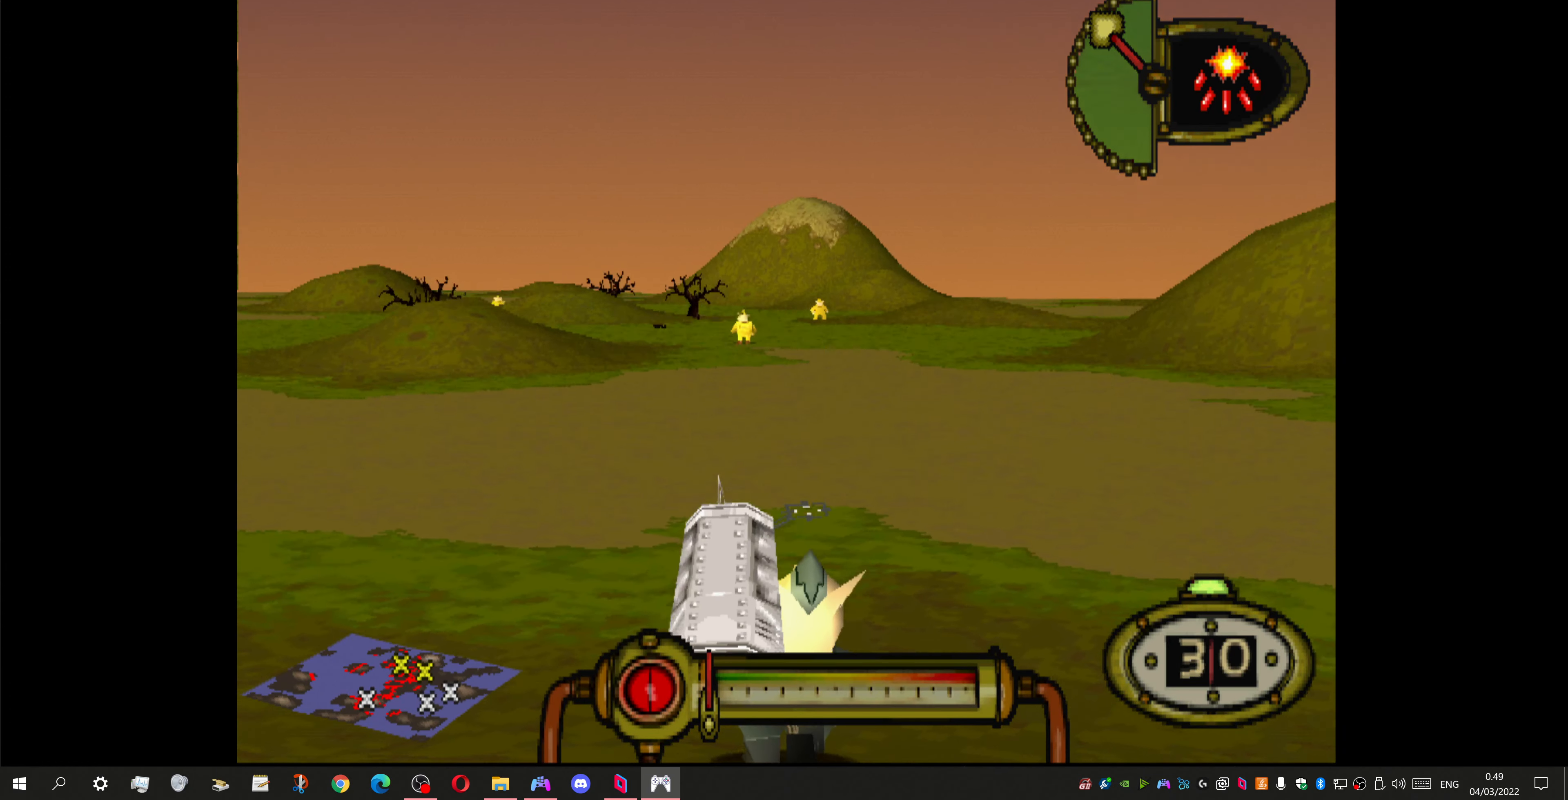
{"buttons": ["L1", "R2"], "left_stick": "center", "right_stick": "center", "events": [[34, "DPAD_LEFT", "down"], [100, "DPAD_LEFT", "up"], [100, "R2", "down"]]}
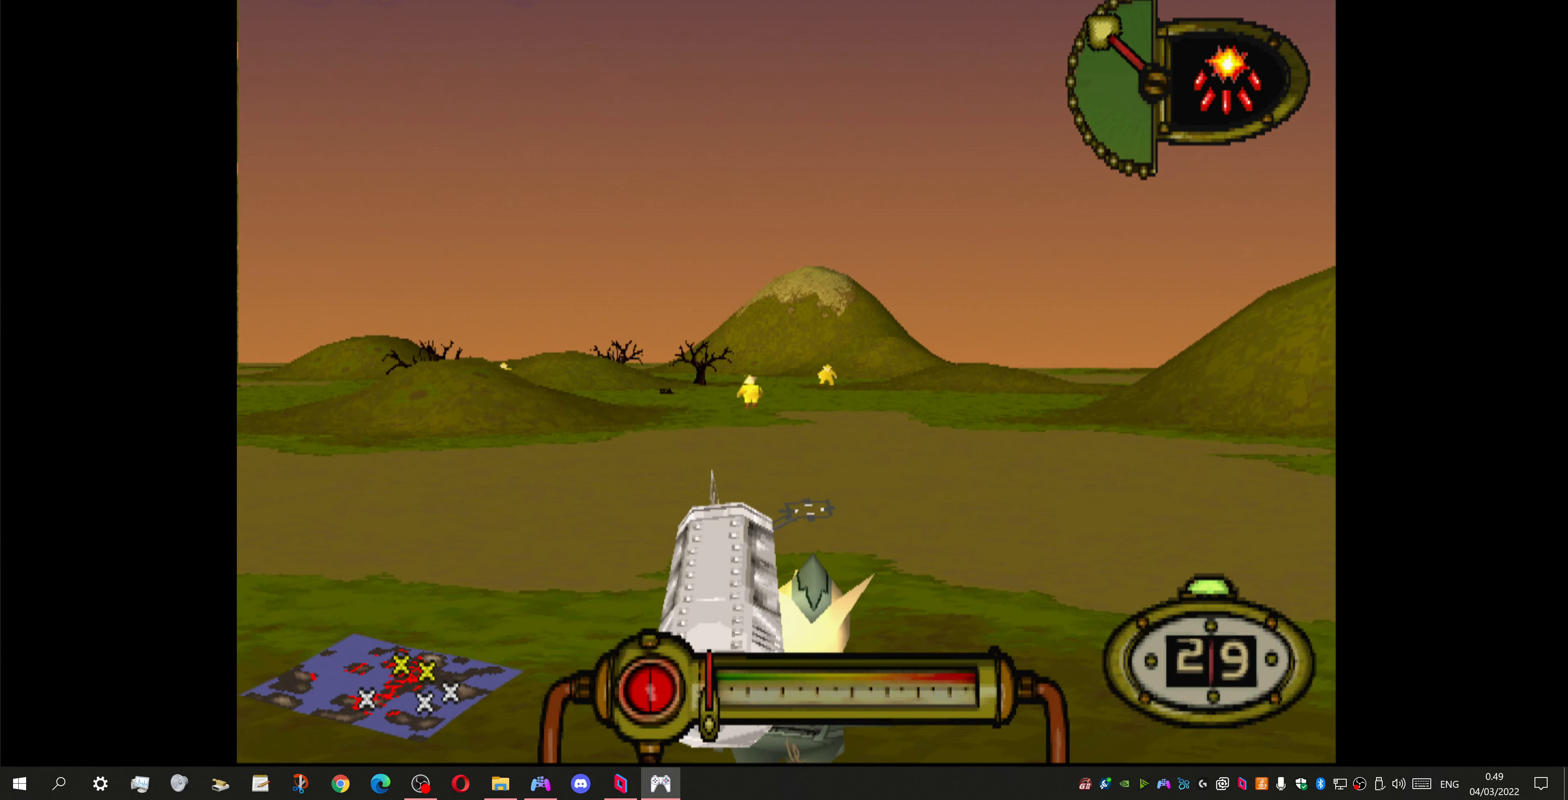
{"buttons": ["L1"], "left_stick": "center", "right_stick": "center", "events": [[400, "DPAD_LEFT", "down"], [467, "DPAD_LEFT", "up"], [467, "R2", "up"]]}
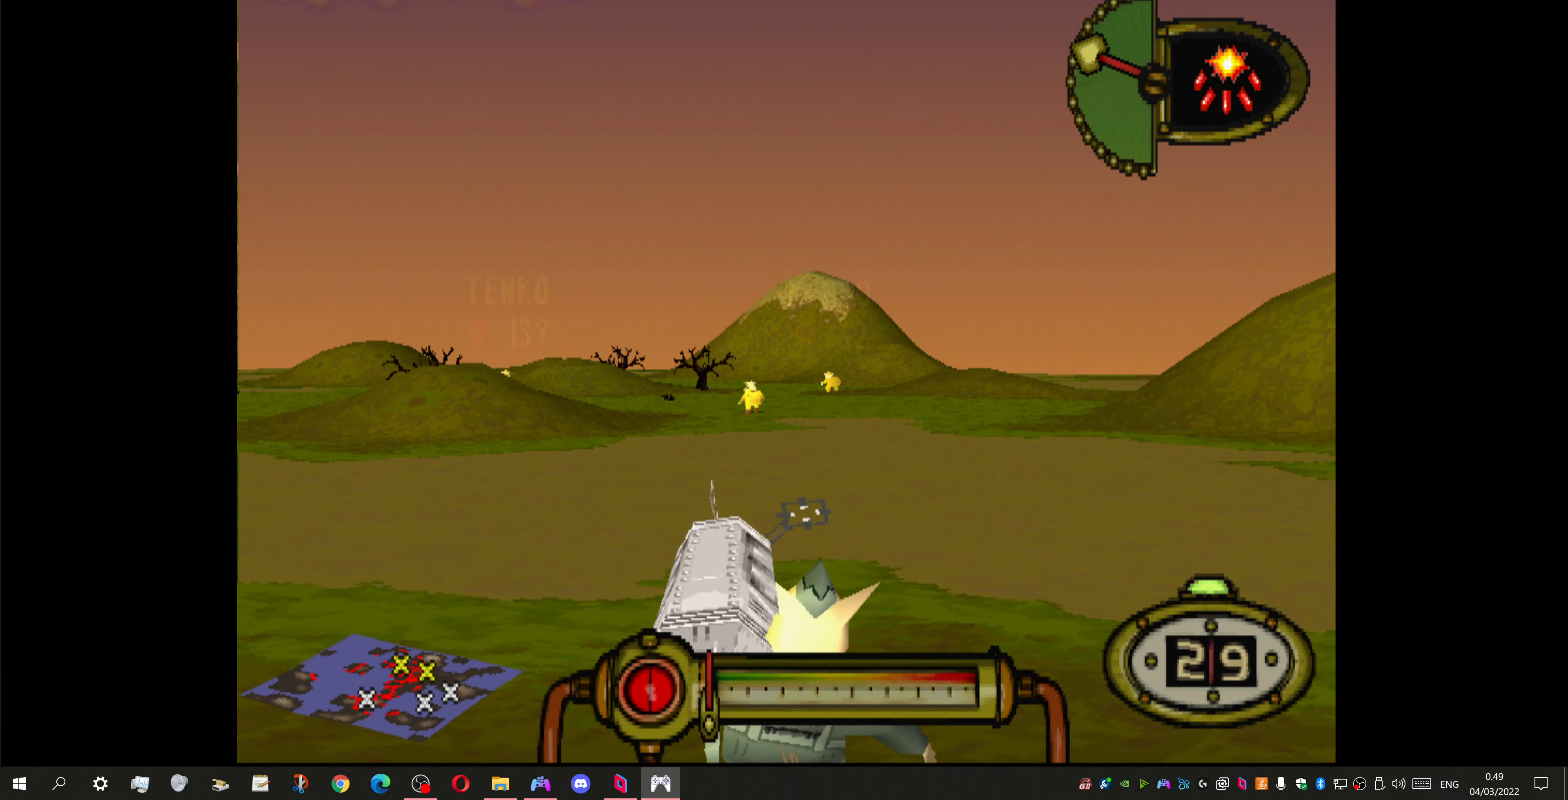
{"buttons": ["L1", "R2"], "left_stick": "center", "right_stick": "center", "events": [[300, "R2", "down"]]}
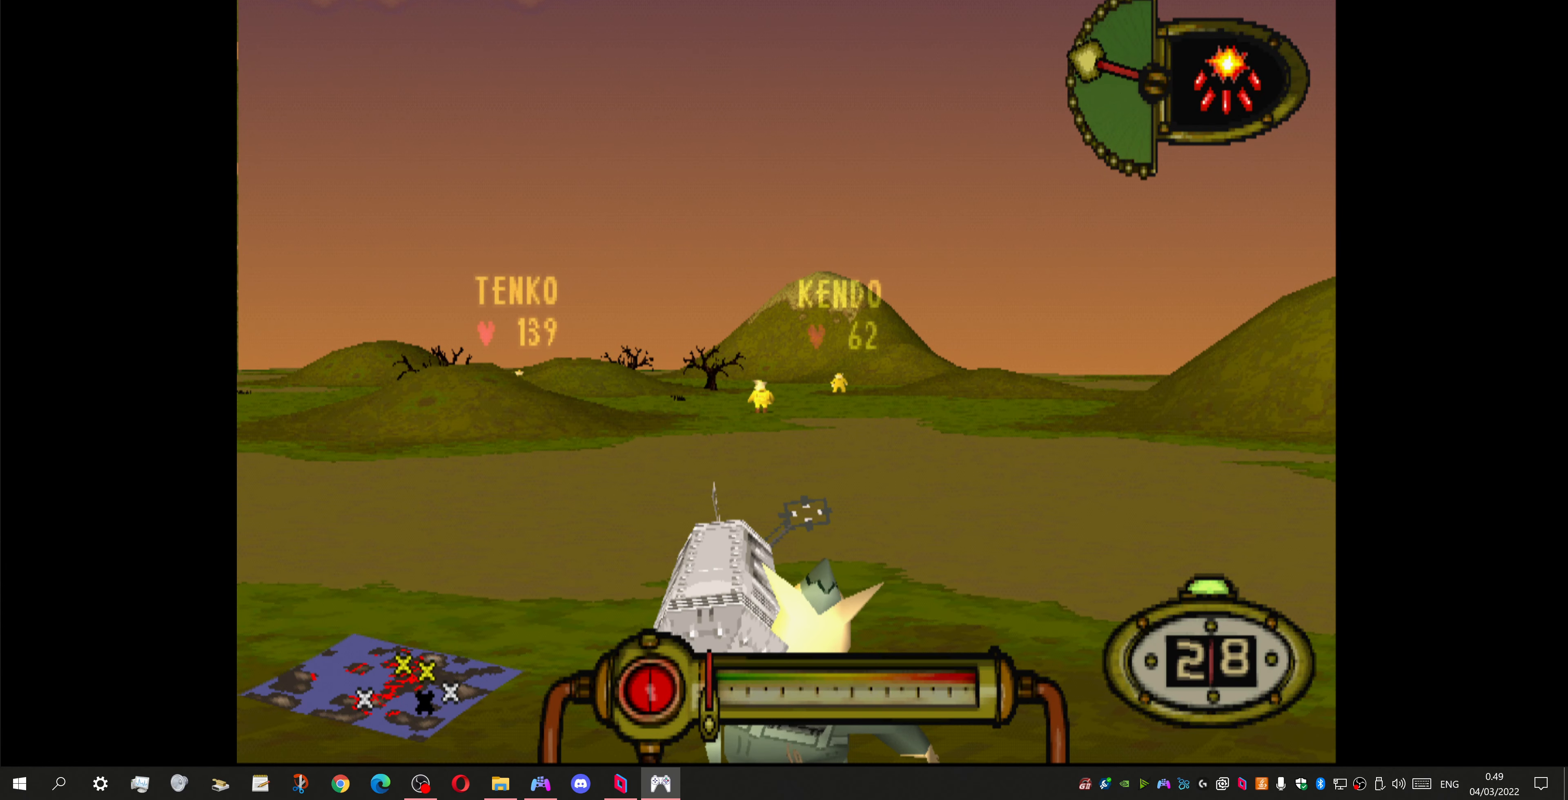
{"buttons": ["L1"], "left_stick": "center", "right_stick": "center", "events": [[67, "R2", "up"]]}
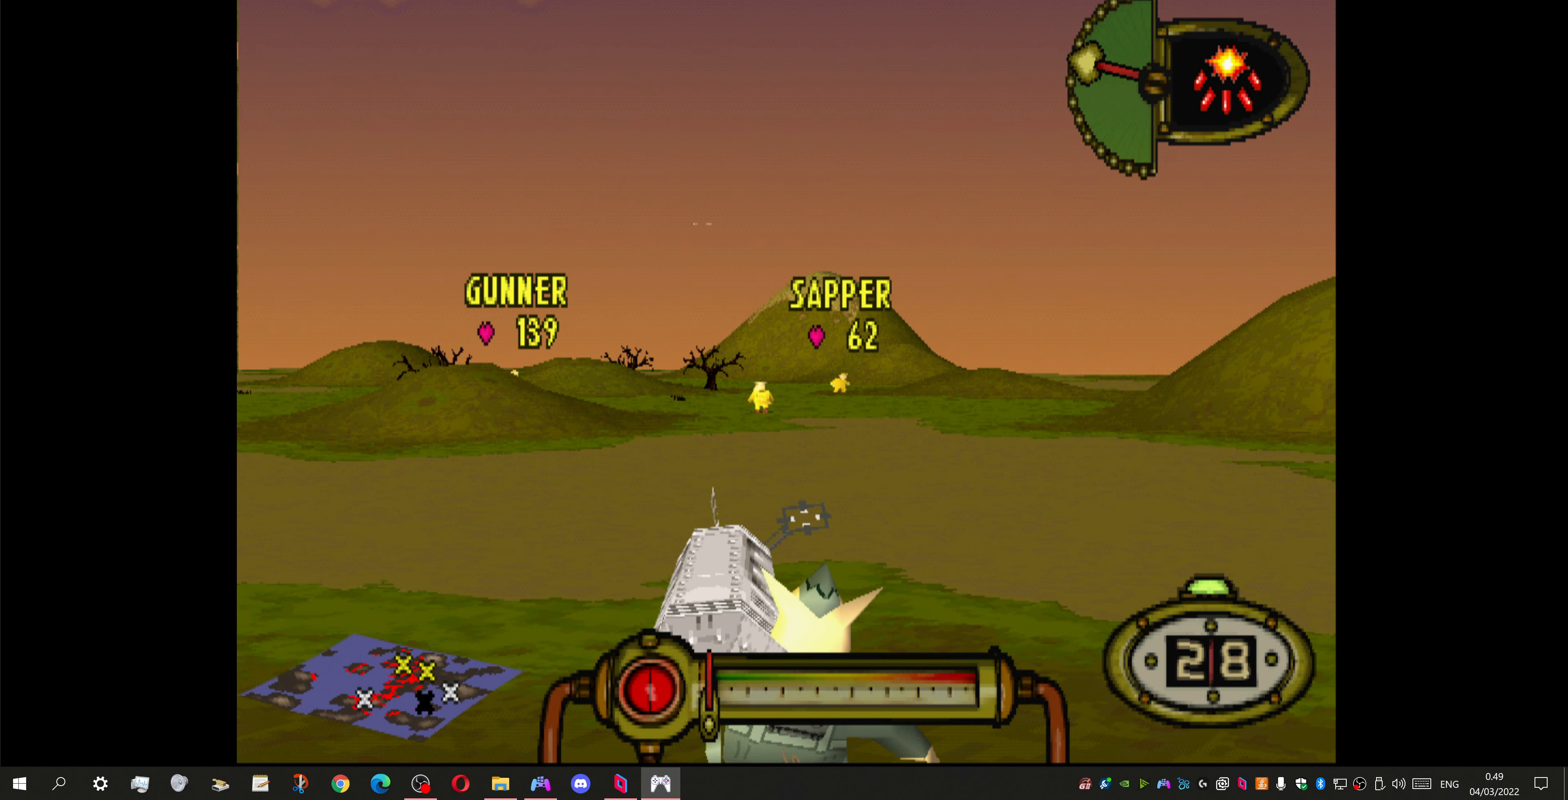
{"buttons": ["L1"], "left_stick": "center", "right_stick": "center", "events": [[167, "R2", "down"], [334, "R2", "up"]]}
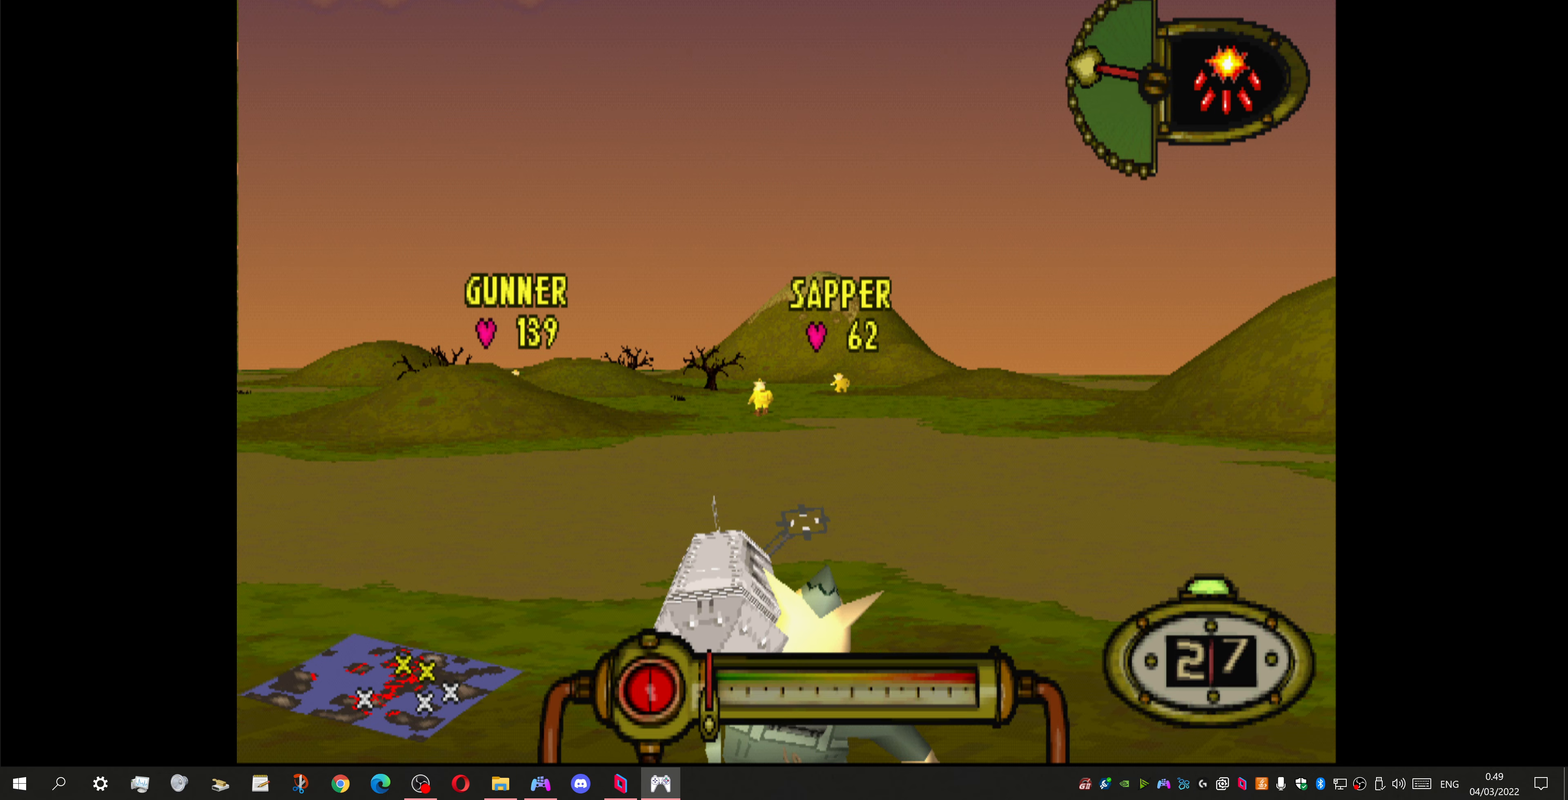
{"buttons": ["L1"], "left_stick": "center", "right_stick": "center", "events": [[33, "DPAD_LEFT", "down"], [100, "DPAD_LEFT", "up"]]}
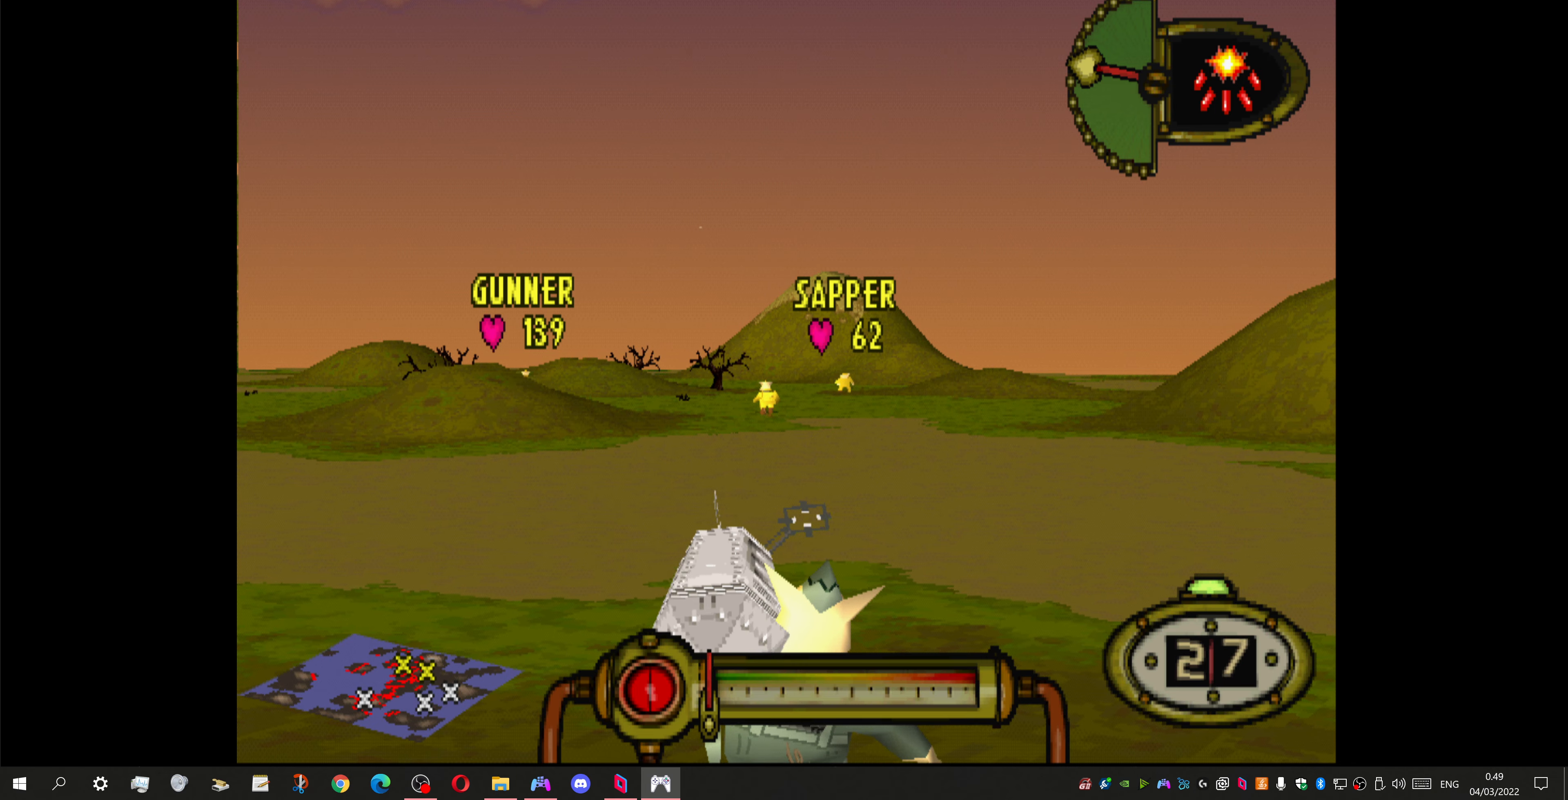
{"buttons": ["DPAD_UP", "DPAD_LEFT"], "left_stick": "center", "right_stick": "center", "events": [[367, "L1", "up"], [500, "DPAD_LEFT", "down"], [500, "DPAD_UP", "down"]]}
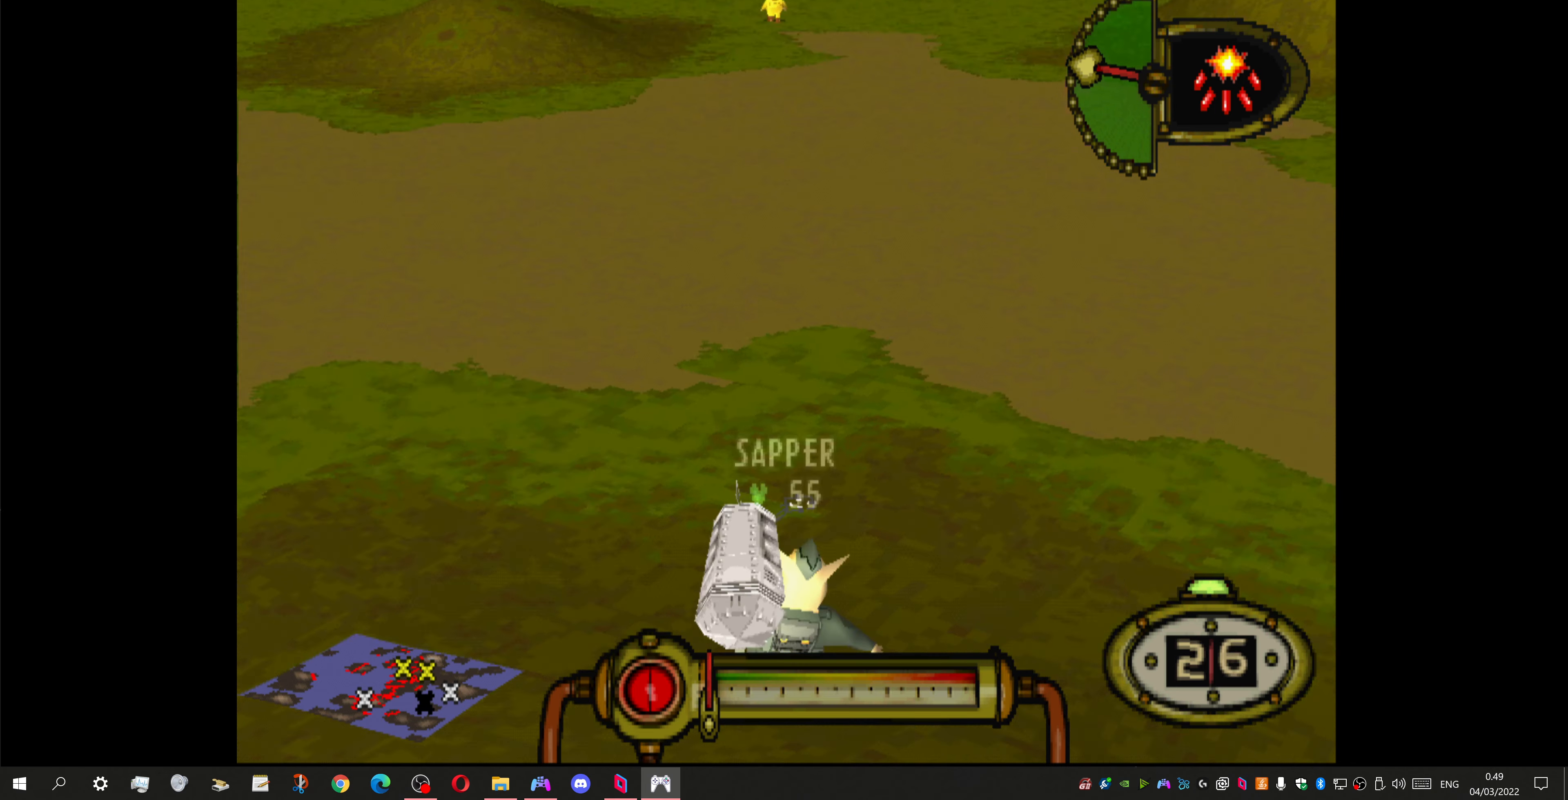
{"buttons": [], "left_stick": "center", "right_stick": "center", "events": [[67, "DPAD_UP", "up"], [433, "DPAD_LEFT", "up"]]}
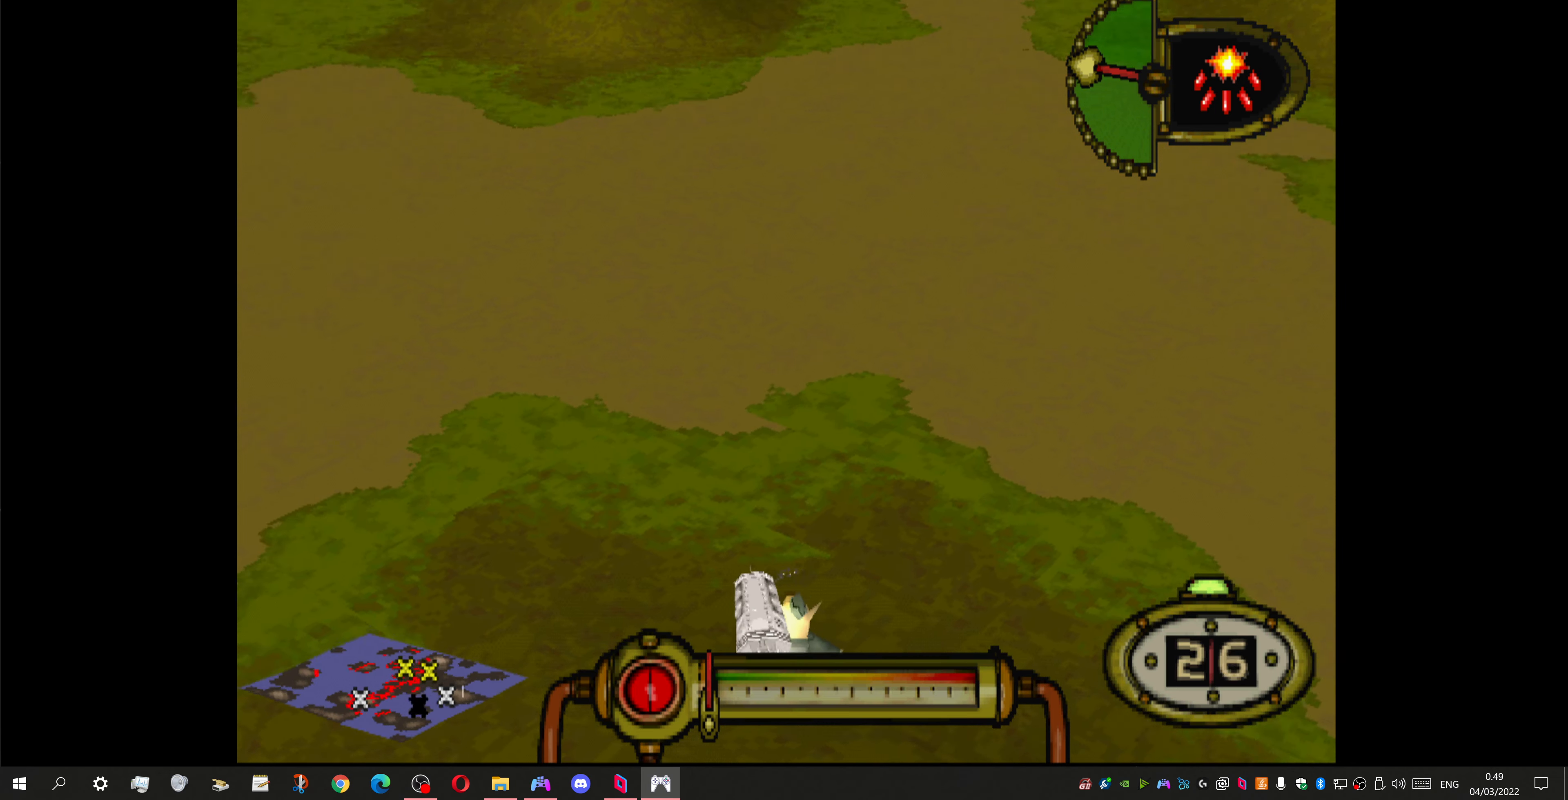
{"buttons": ["L1"], "left_stick": "center", "right_stick": "center", "events": [[67, "L1", "down"], [267, "DPAD_RIGHT", "down"], [400, "DPAD_RIGHT", "up"]]}
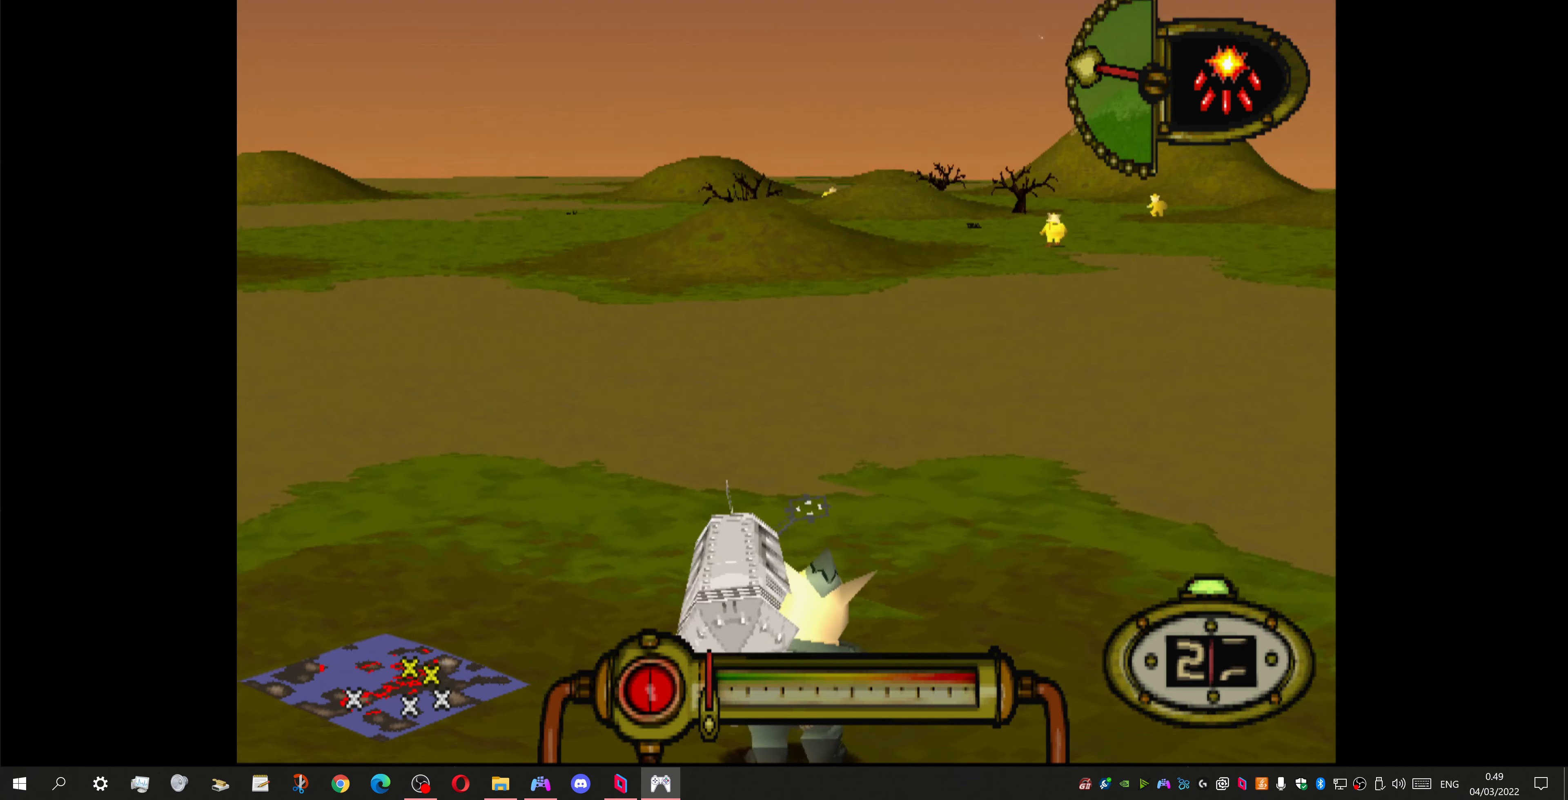
{"buttons": ["L1", "R1"], "left_stick": "center", "right_stick": "center", "events": [[67, "DPAD_RIGHT", "down"], [167, "R1", "down"], [200, "DPAD_RIGHT", "up"], [367, "DPAD_RIGHT", "down"], [433, "DPAD_RIGHT", "up"]]}
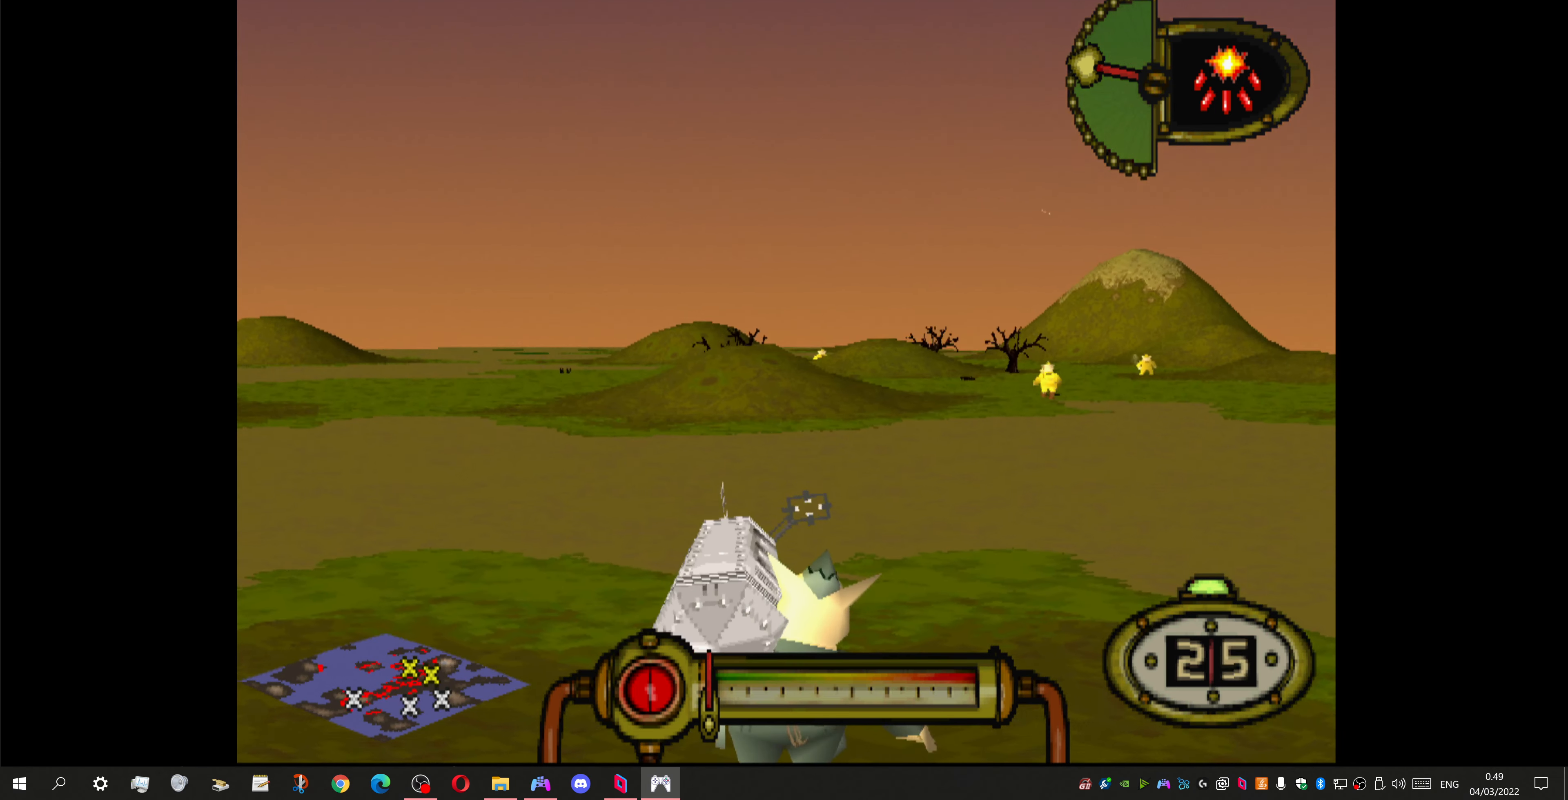
{"buttons": ["L1"], "left_stick": "center", "right_stick": "center", "events": [[100, "R1", "up"]]}
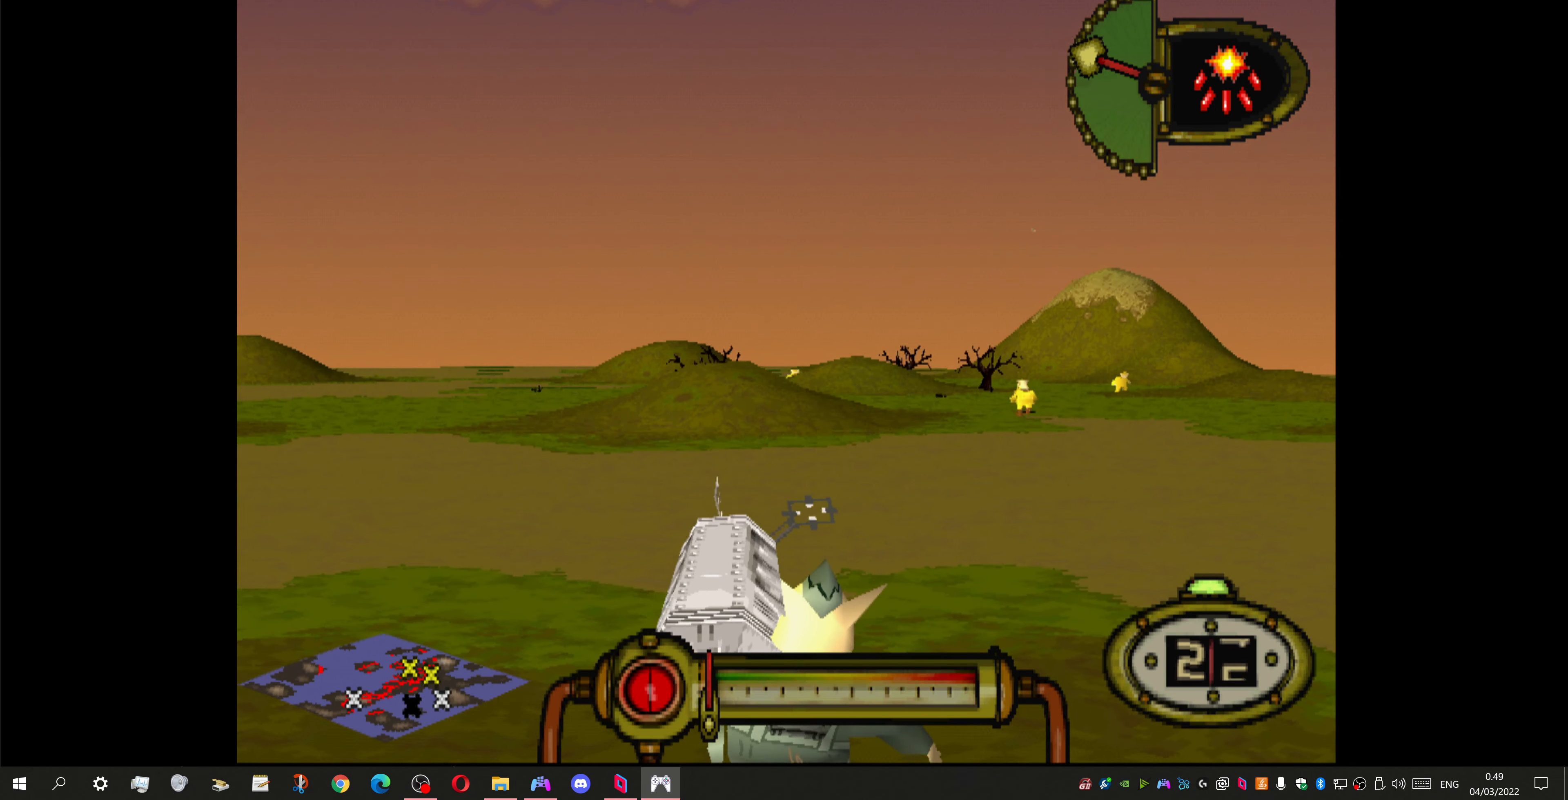
{"buttons": ["CROSS", "L1"], "left_stick": "center", "right_stick": "center", "events": [[333, "CROSS", "down"]]}
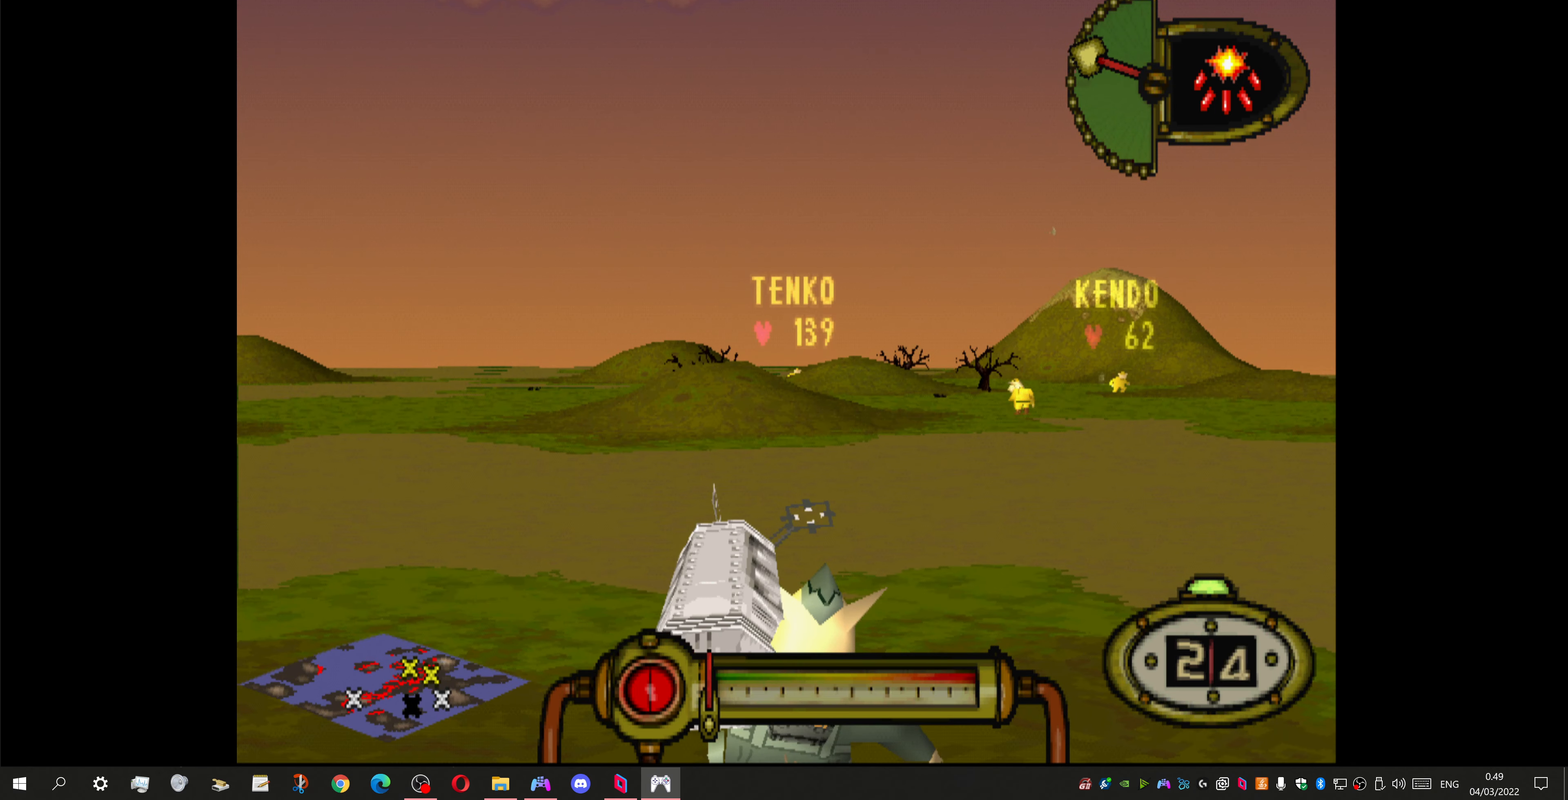
{"buttons": ["CROSS", "L1"], "left_stick": "center", "right_stick": "center", "events": [[133, "R1", "down"], [300, "R1", "up"]]}
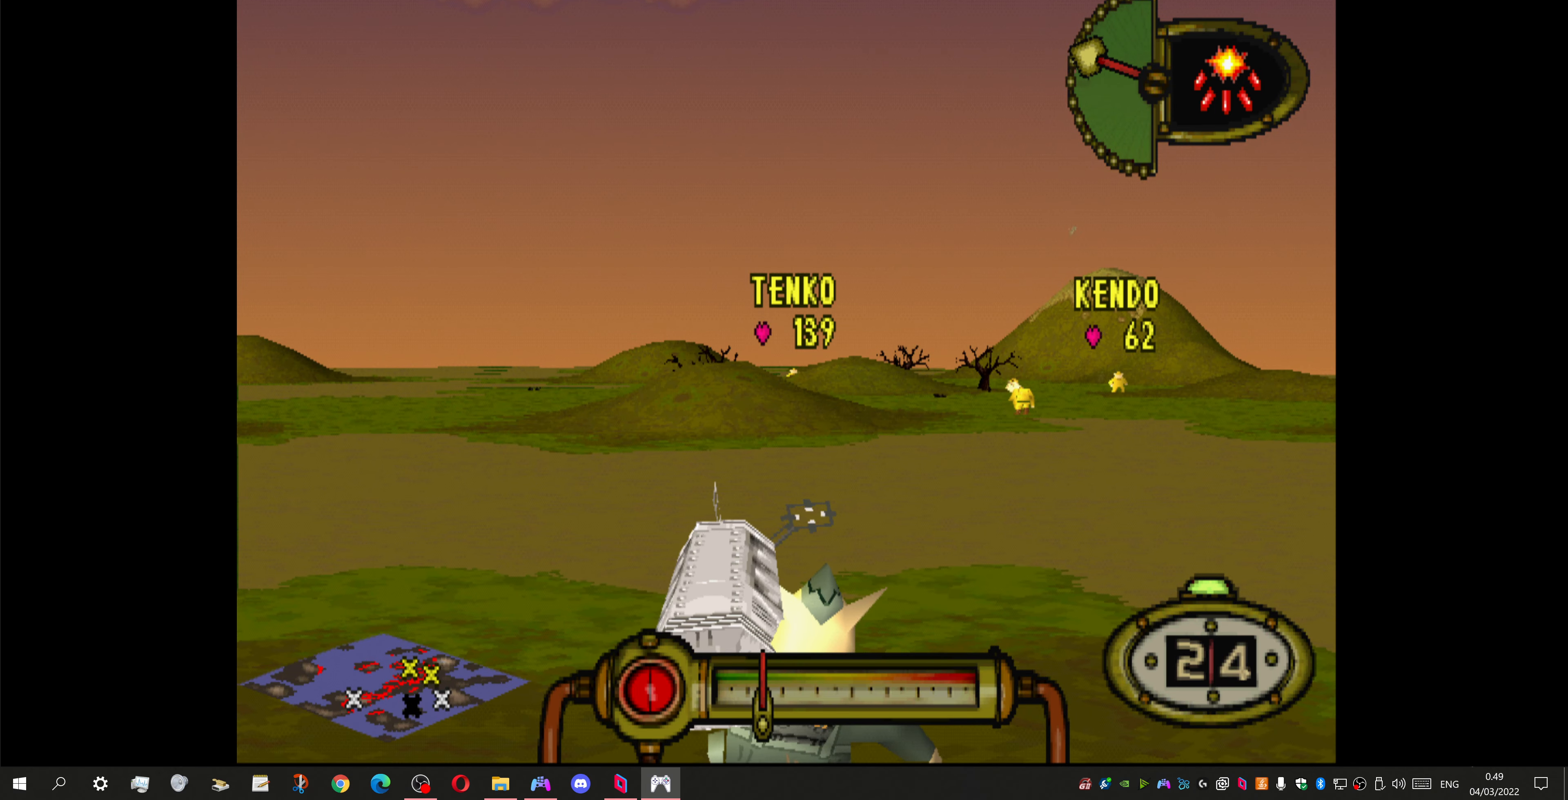
{"buttons": ["CROSS", "L1"], "left_stick": "center", "right_stick": "center", "events": [[267, "R1", "down"], [367, "R1", "up"]]}
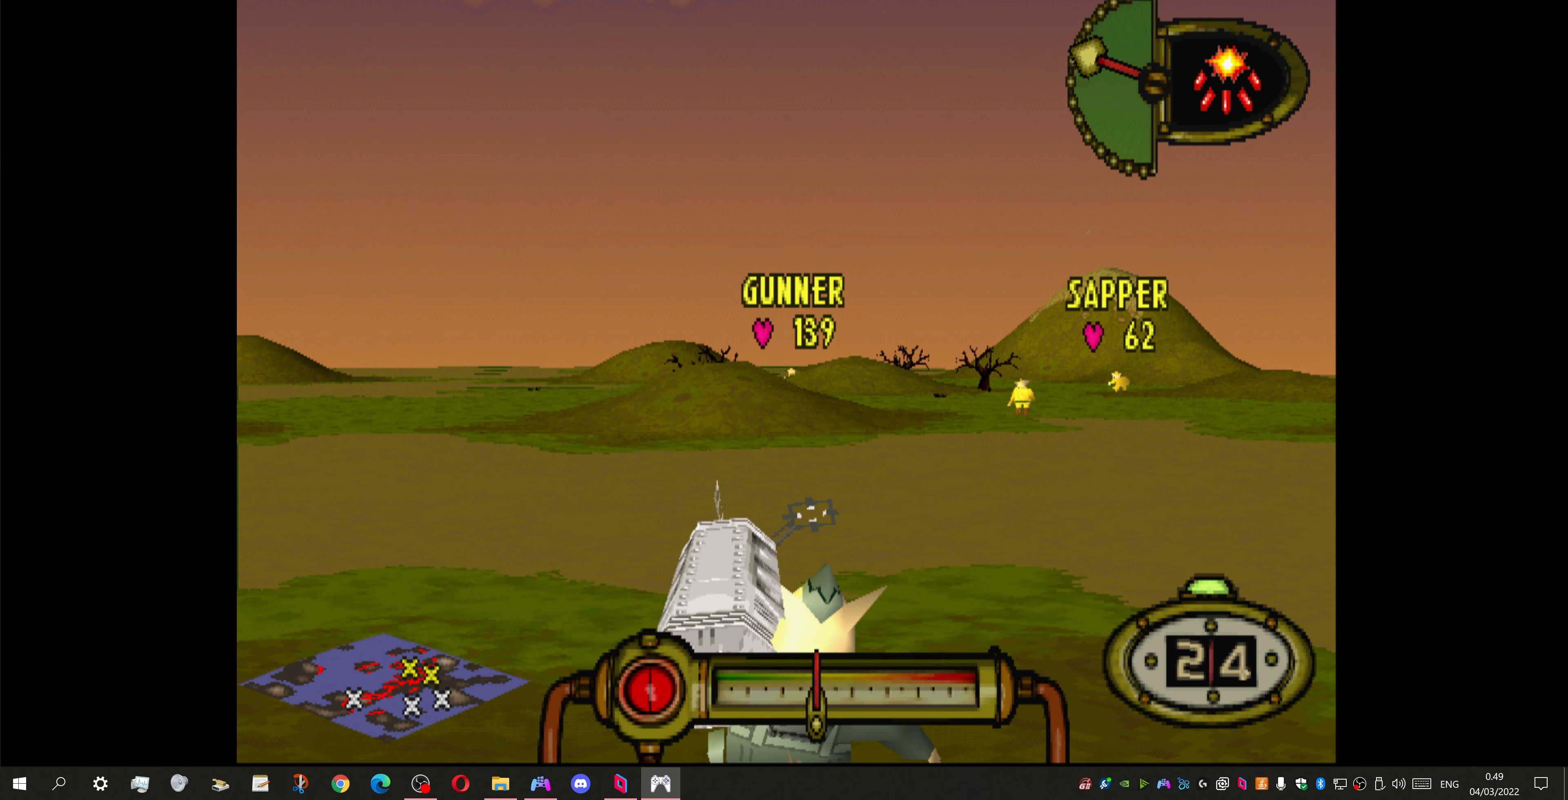
{"buttons": ["CROSS", "L1"], "left_stick": "center", "right_stick": "center", "events": [[267, "DPAD_RIGHT", "down"], [367, "DPAD_RIGHT", "up"]]}
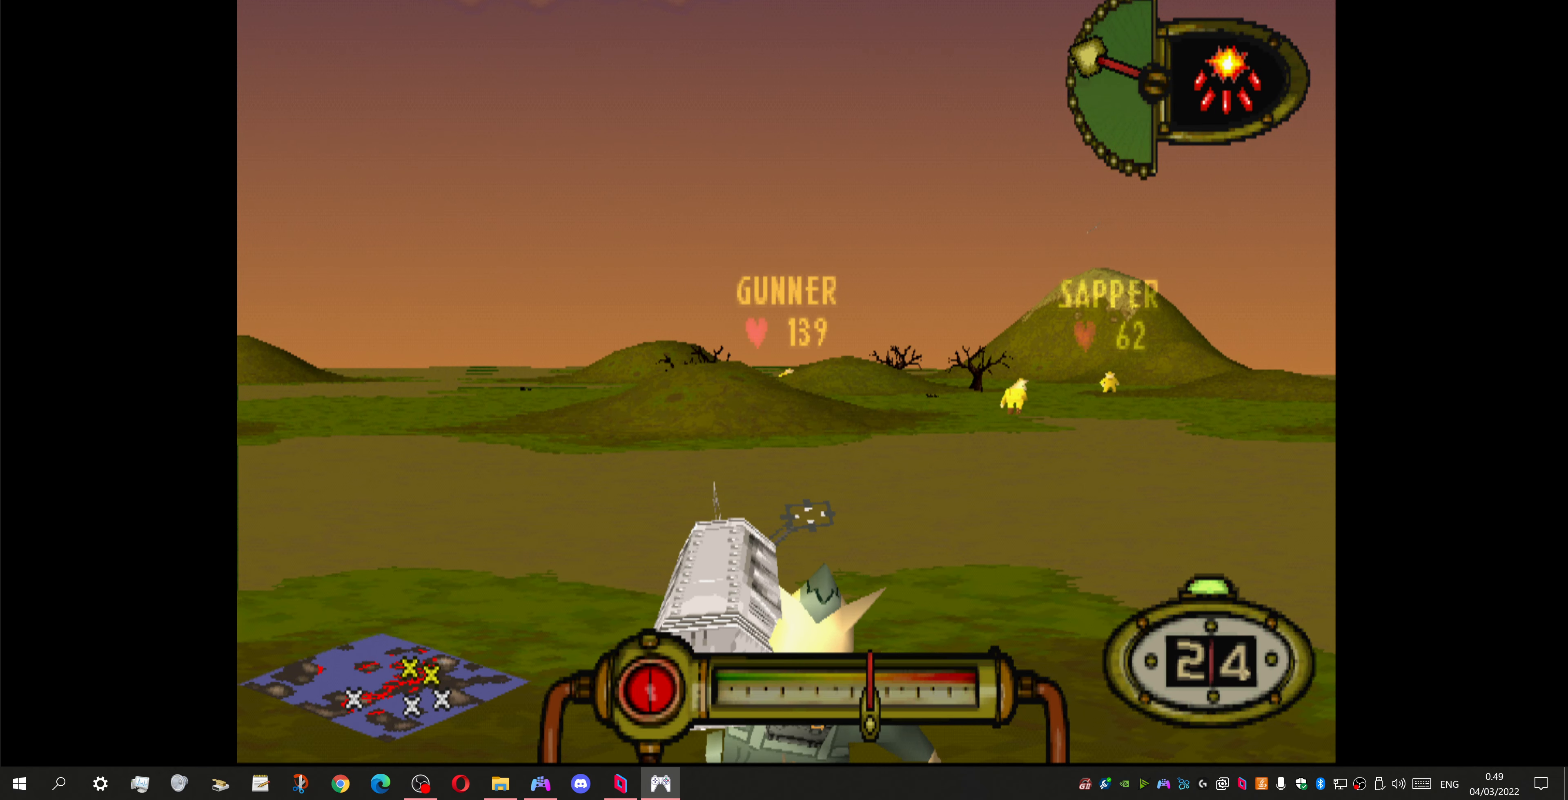
{"buttons": ["CROSS", "L1"], "left_stick": "center", "right_stick": "center", "events": [[366, "DPAD_LEFT", "down"], [500, "DPAD_LEFT", "up"]]}
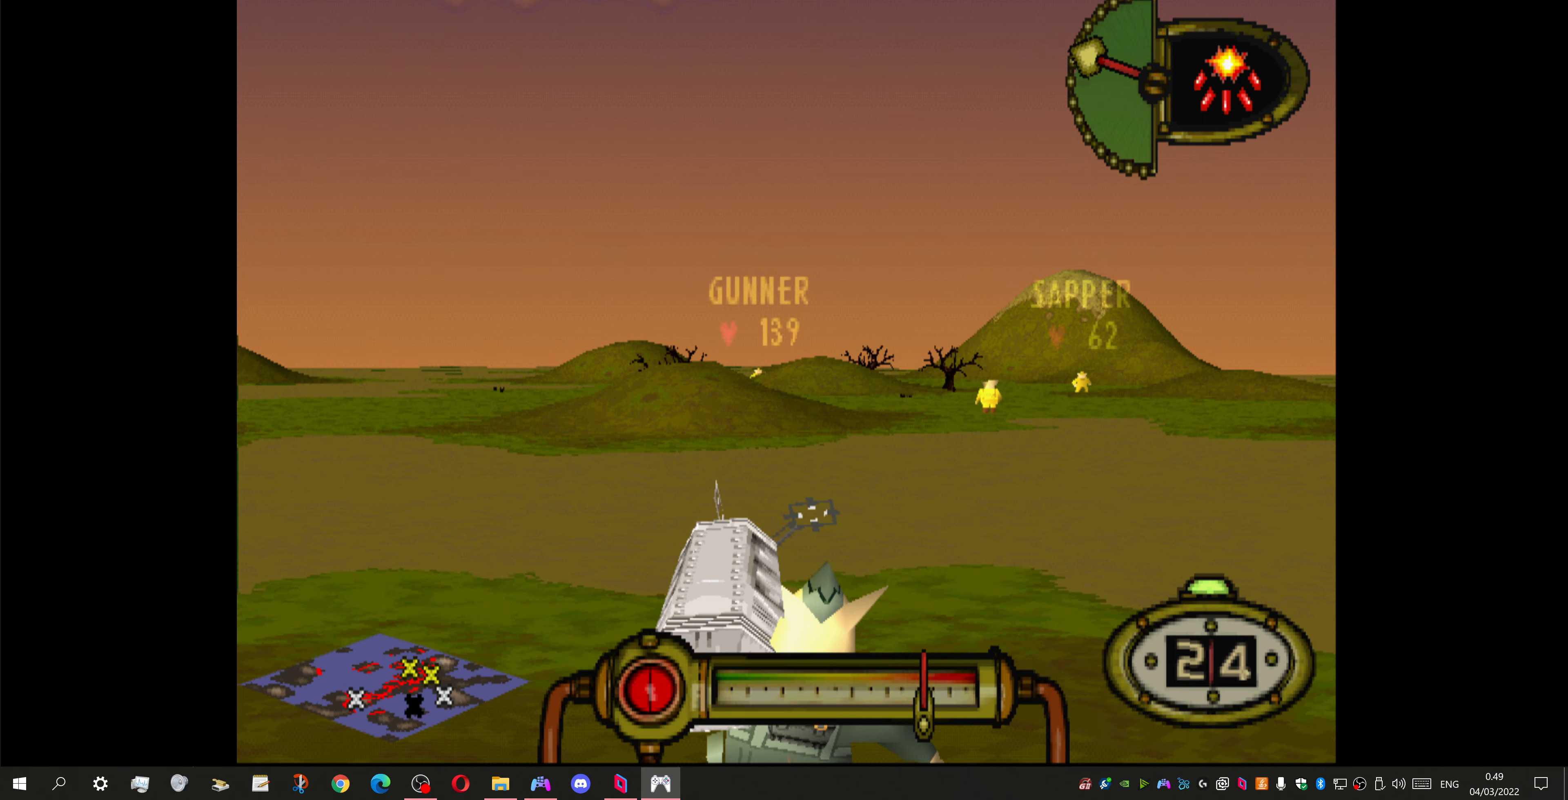
{"buttons": ["CROSS", "L1"], "left_stick": "center", "right_stick": "center", "events": []}
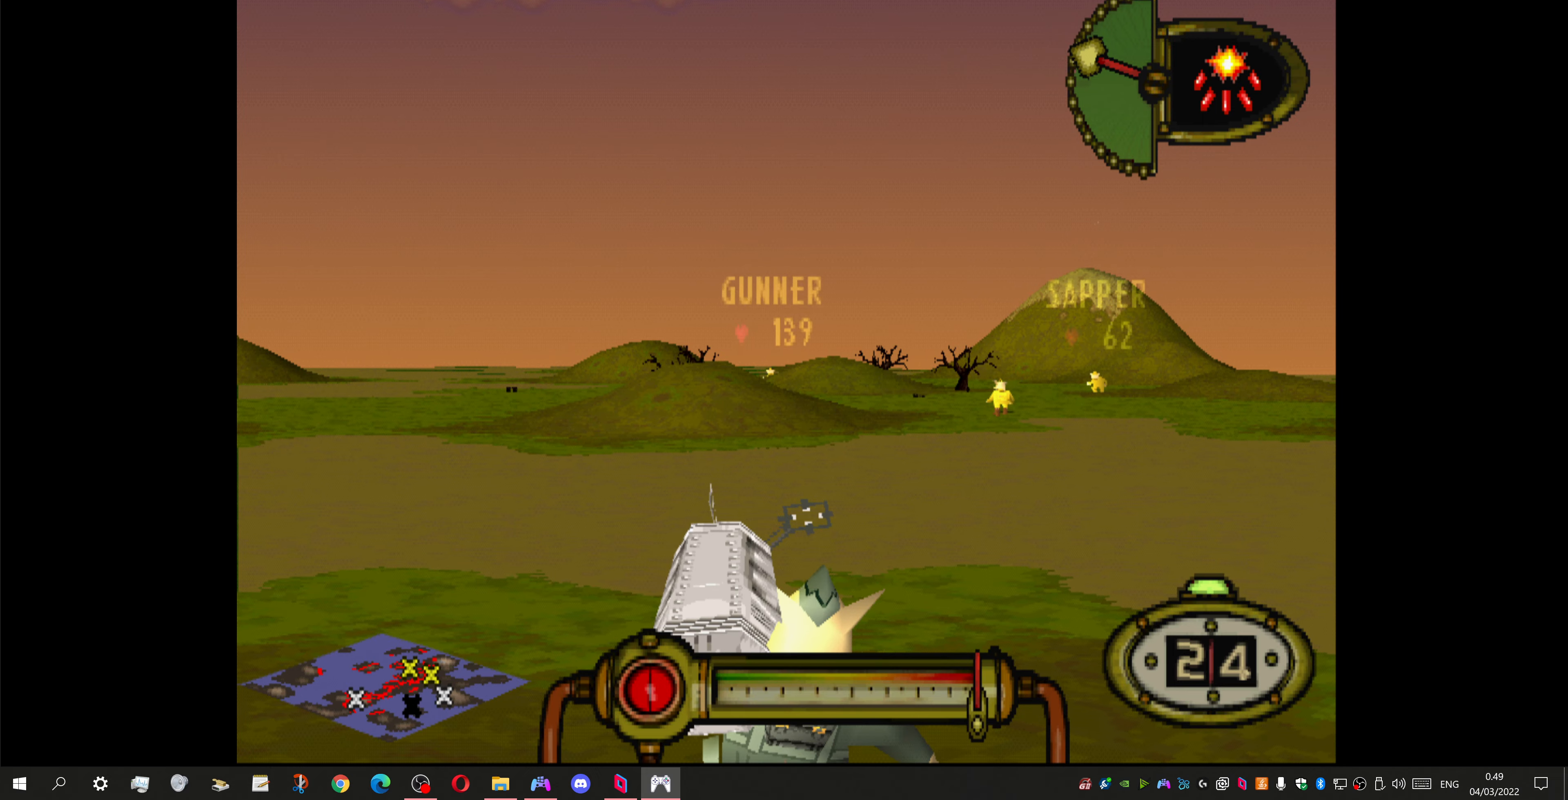
{"buttons": ["CROSS", "L1"], "left_stick": "center", "right_stick": "center", "events": [[100, "DPAD_LEFT", "down"], [133, "DPAD_LEFT", "up"]]}
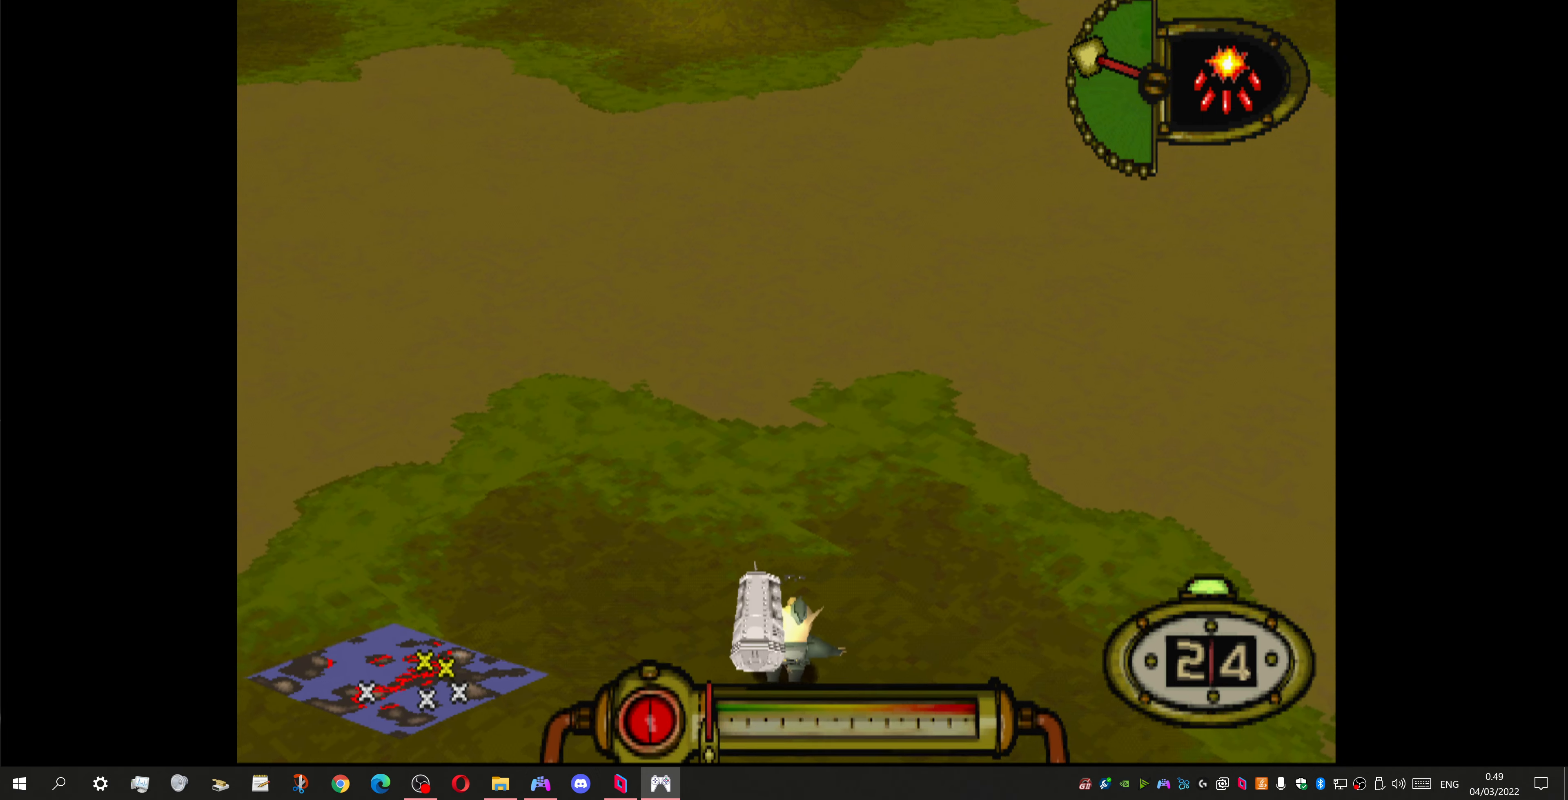
{"buttons": [], "left_stick": "center", "right_stick": "center", "events": [[133, "L1", "up"], [433, "CROSS", "up"]]}
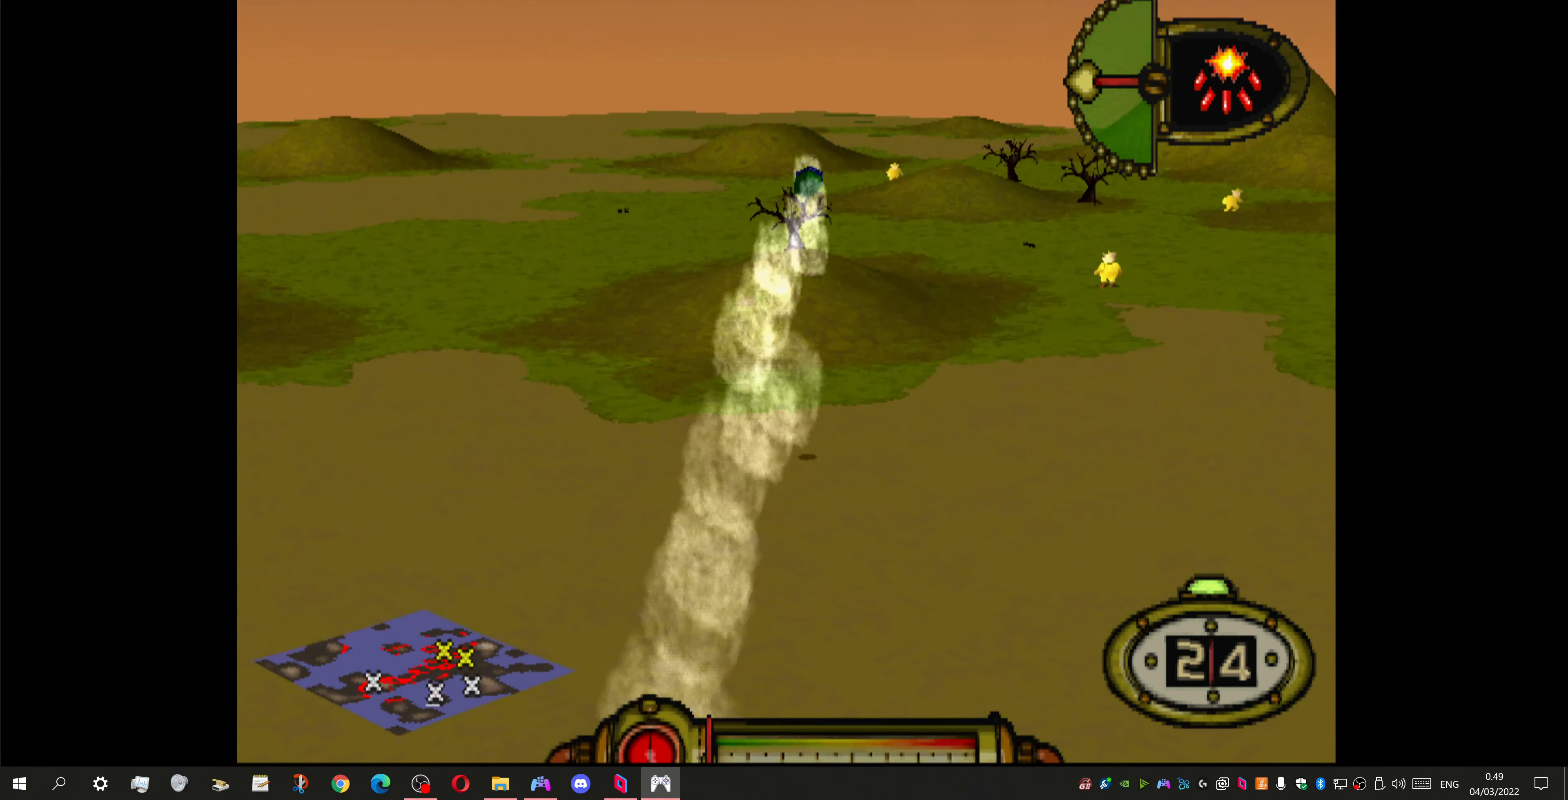
{"buttons": [], "left_stick": "center", "right_stick": "center", "events": []}
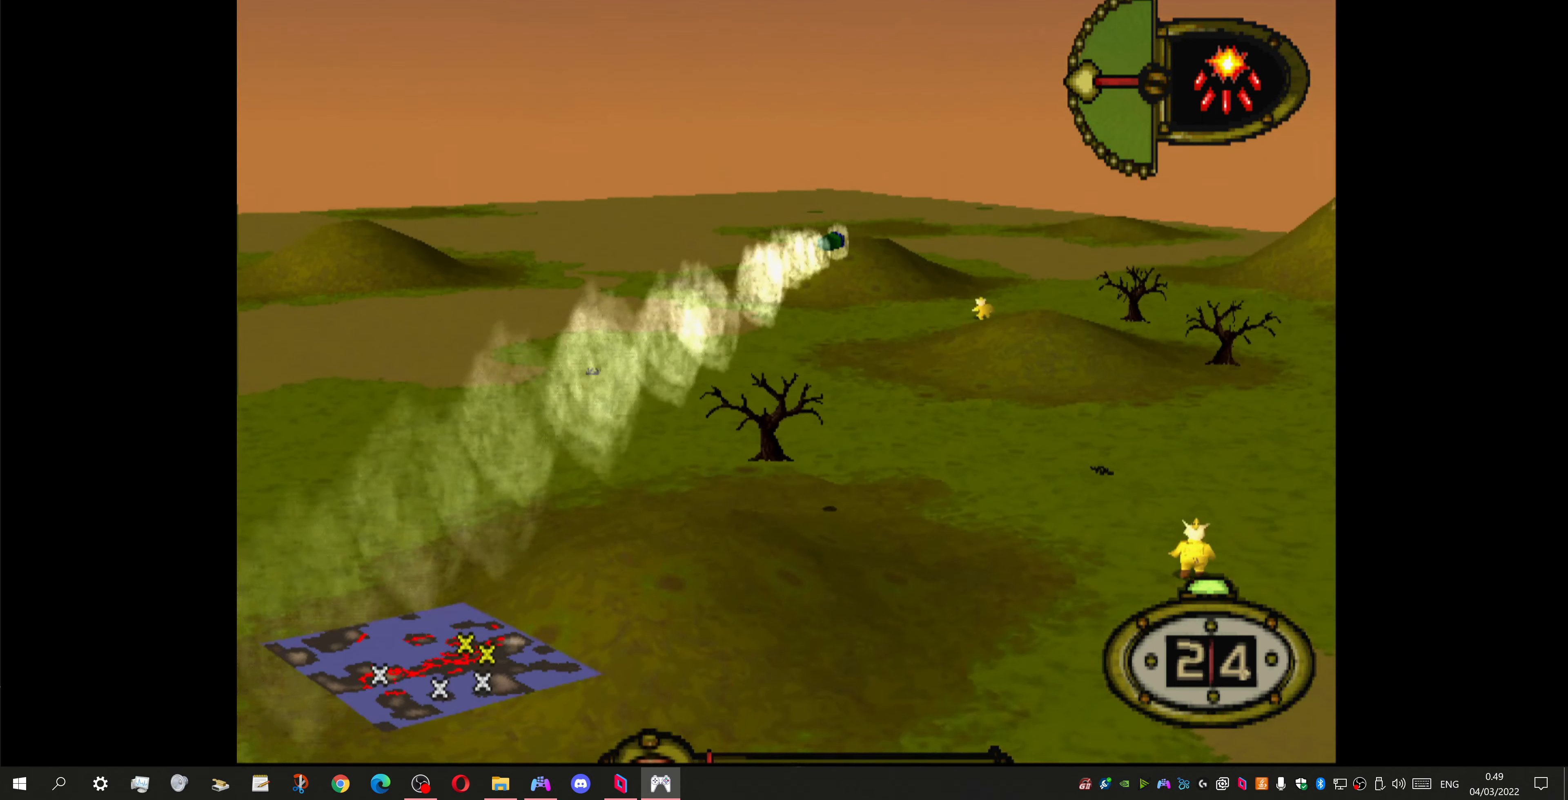
{"buttons": [], "left_stick": "center", "right_stick": "center", "events": []}
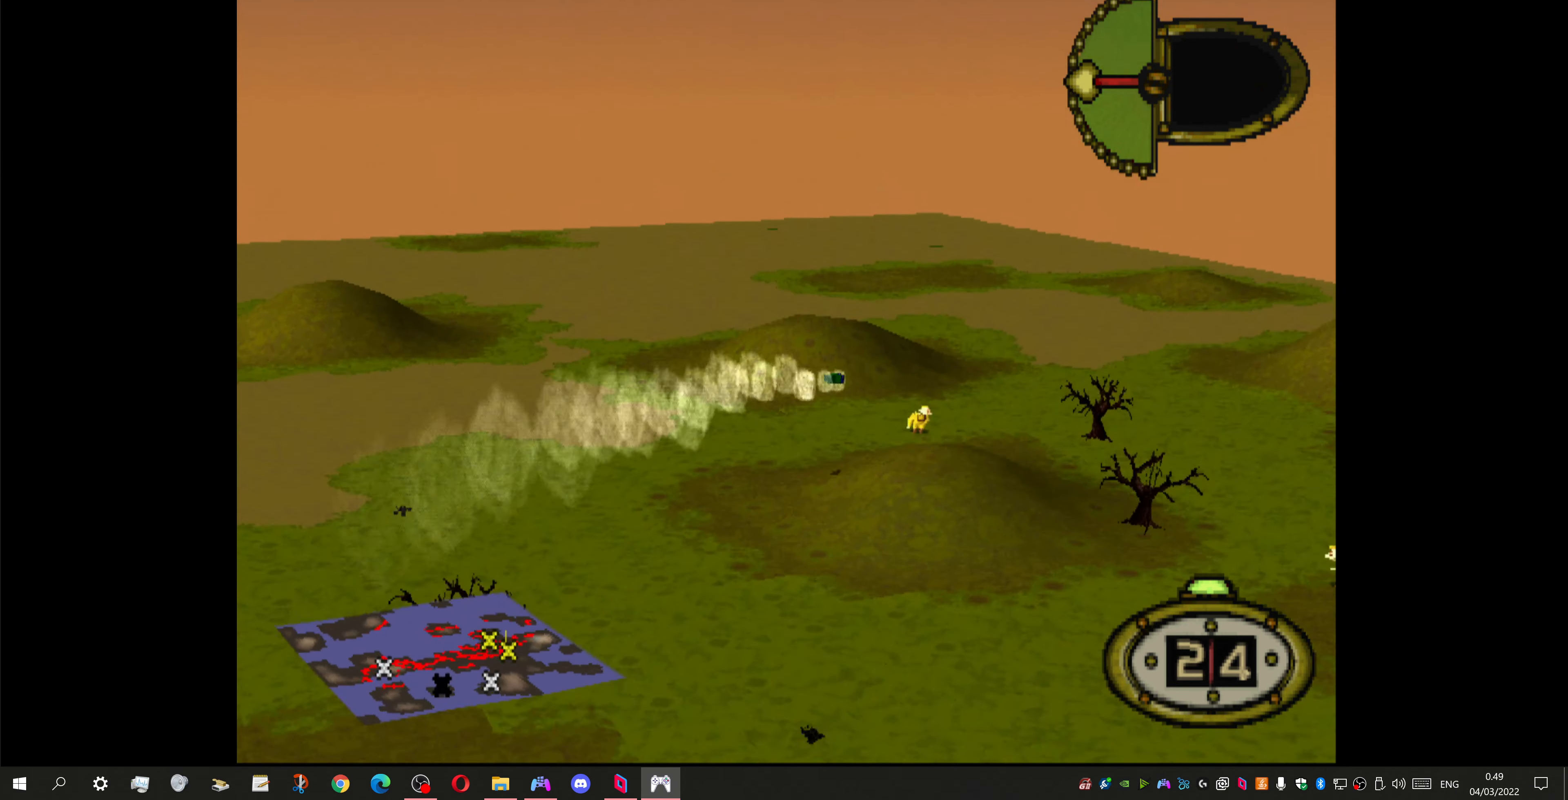
{"buttons": [], "left_stick": "center", "right_stick": "center", "events": [[166, "CROSS", "down"], [233, "CROSS", "up"]]}